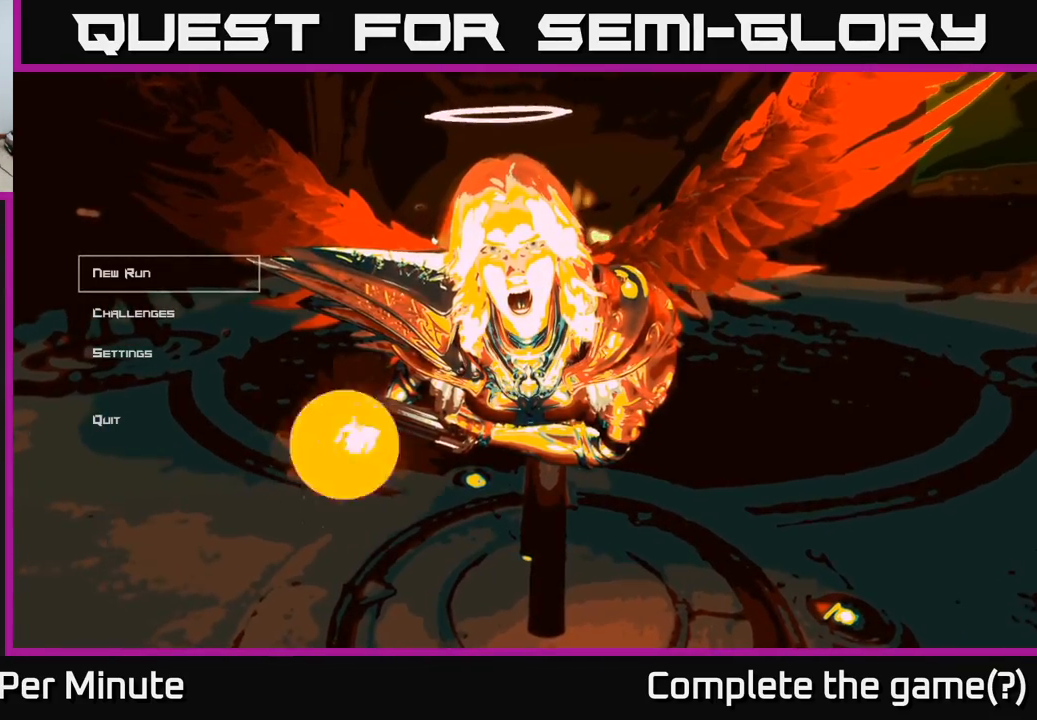
Gameplay with a controller (Xbox layout); each line is a JSON object with the inputs held at the frame after it. "events" lists button and stick changes between this image and that frame as [ms after this image, input, new state], when the widget could be followed in between. Not read: L3 R3.
{"buttons": ["DPAD_DOWN"], "left_stick": "center", "right_stick": "center", "events": [[500, "DPAD_DOWN", "down"]]}
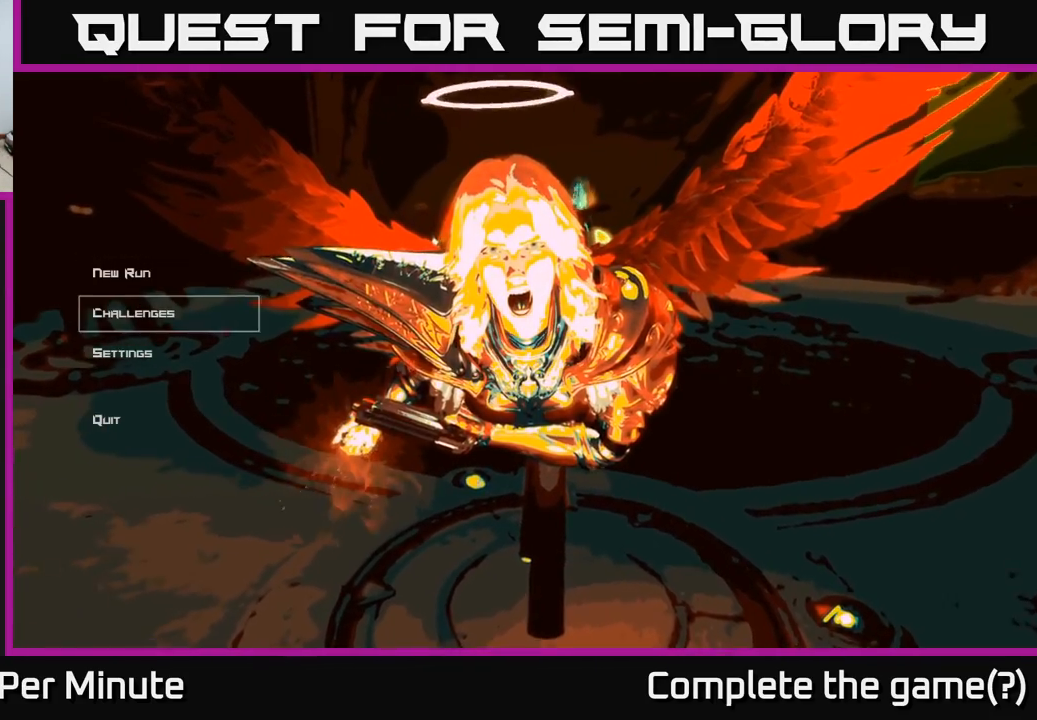
{"buttons": [], "left_stick": "center", "right_stick": "center", "events": [[117, "DPAD_DOWN", "up"]]}
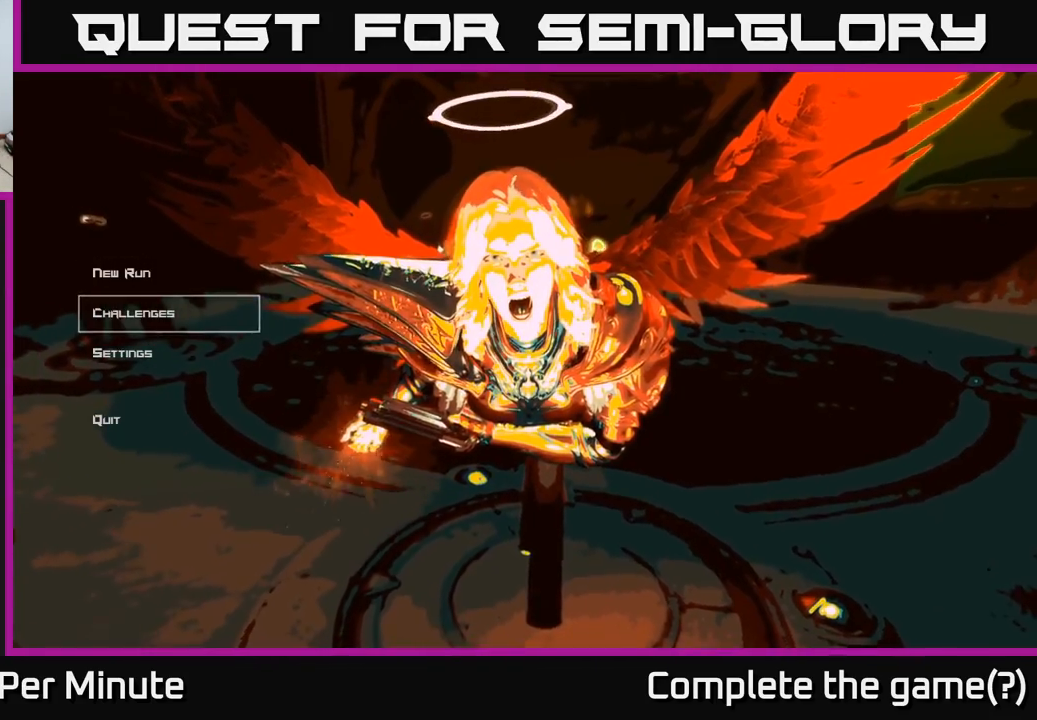
{"buttons": ["DPAD_UP"], "left_stick": "center", "right_stick": "center", "events": [[450, "DPAD_UP", "down"]]}
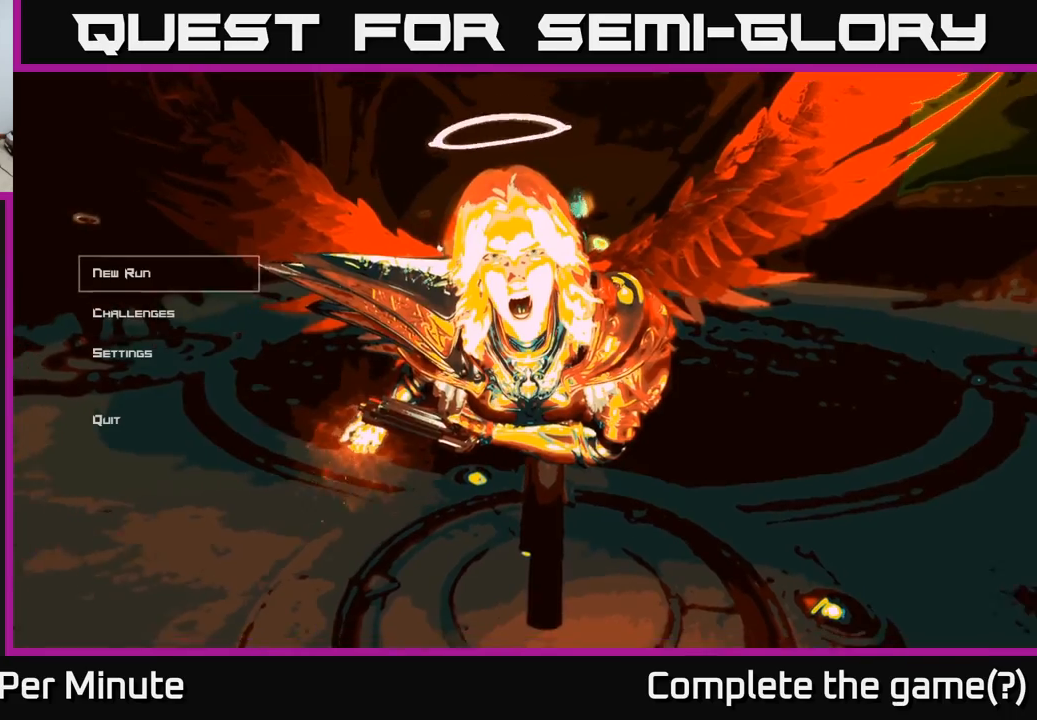
{"buttons": [], "left_stick": "center", "right_stick": "center", "events": [[33, "DPAD_UP", "up"], [283, "DPAD_DOWN", "down"], [383, "DPAD_DOWN", "up"]]}
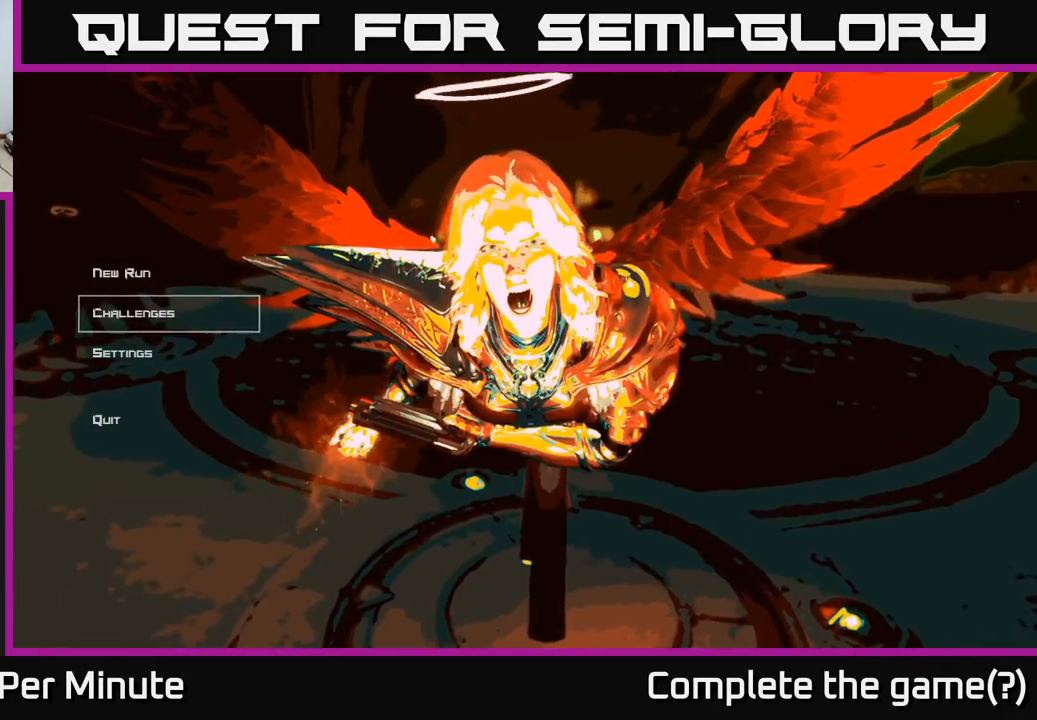
{"buttons": [], "left_stick": "center", "right_stick": "center", "events": [[133, "DPAD_UP", "down"], [250, "DPAD_UP", "up"]]}
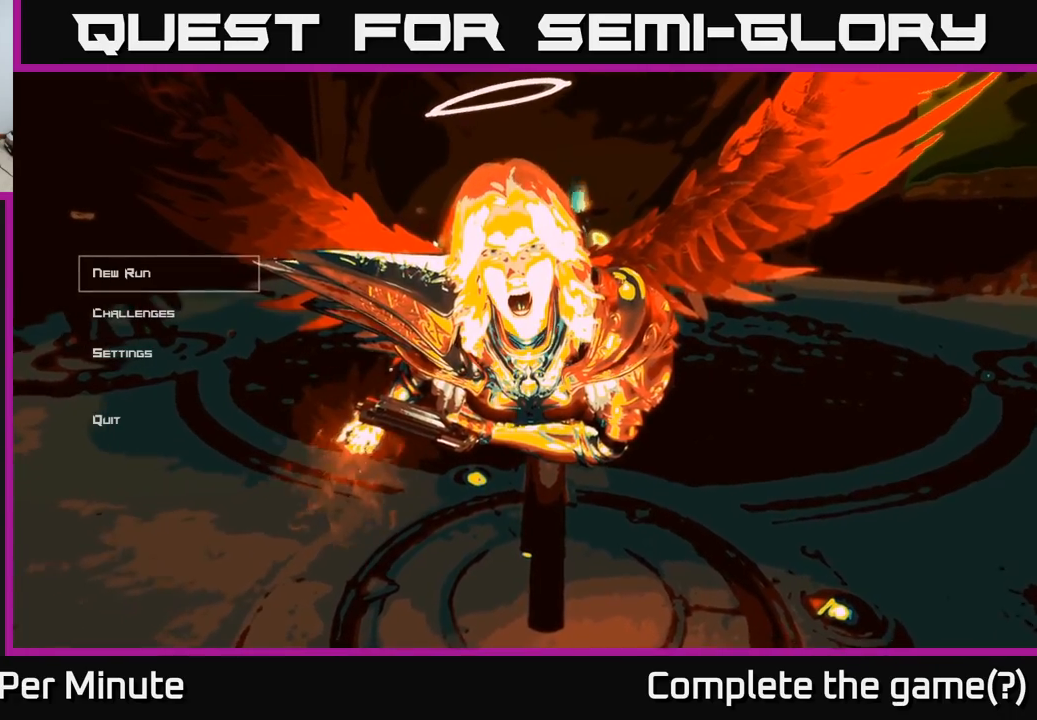
{"buttons": [], "left_stick": "center", "right_stick": "center", "events": [[317, "DPAD_DOWN", "down"], [417, "DPAD_DOWN", "up"]]}
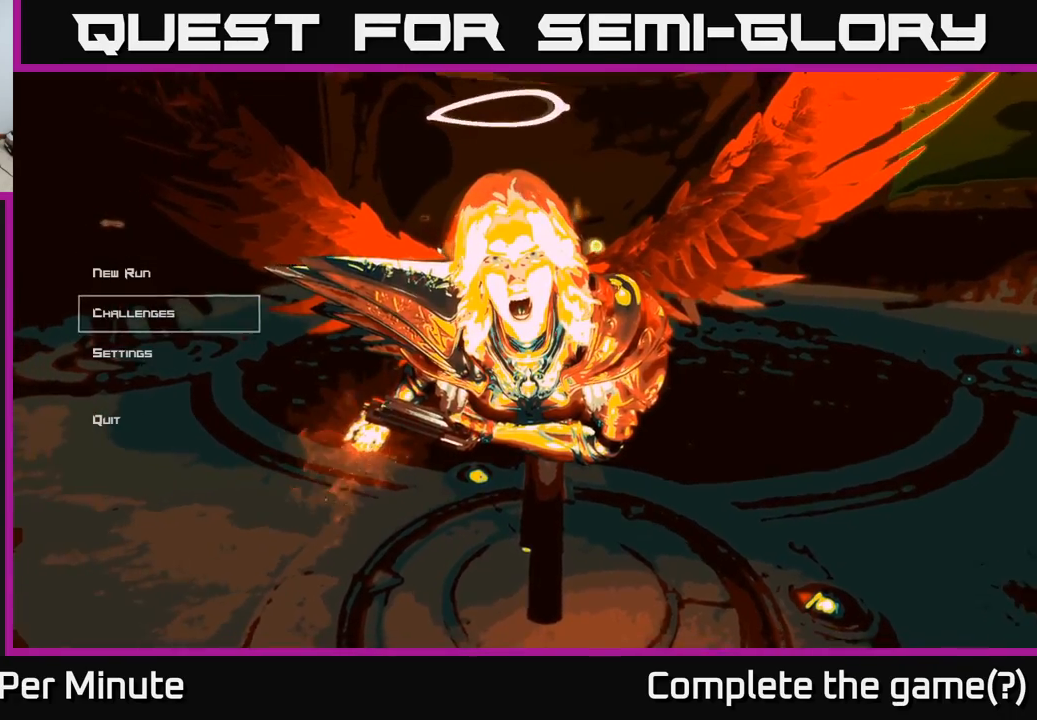
{"buttons": [], "left_stick": "center", "right_stick": "center", "events": [[200, "DPAD_UP", "down"], [283, "DPAD_UP", "up"]]}
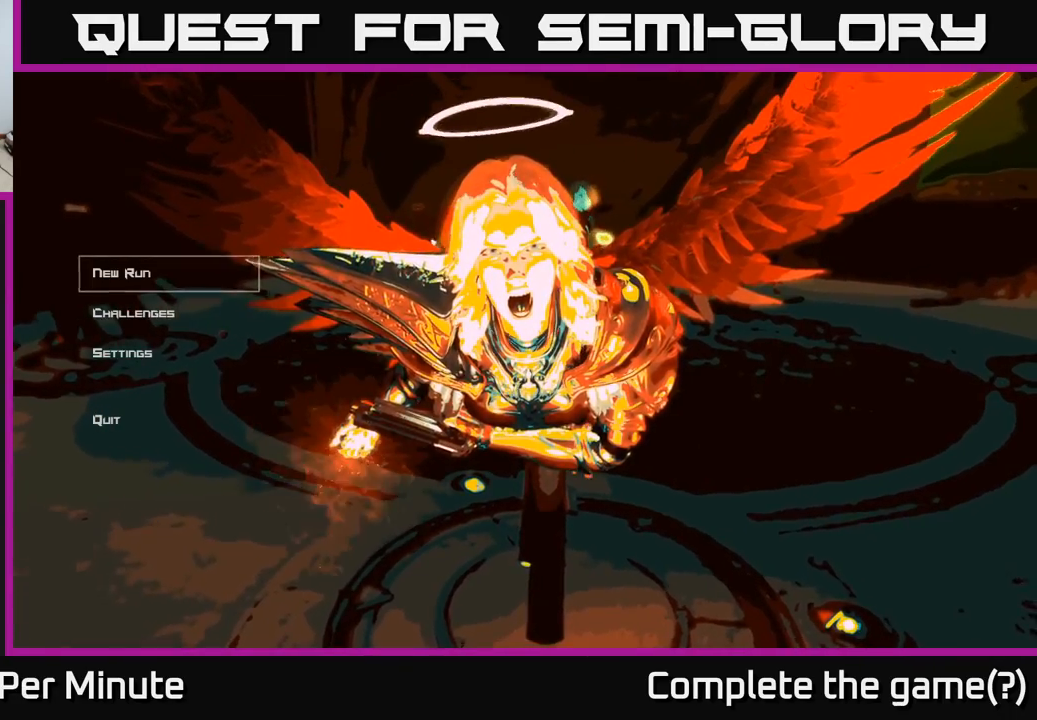
{"buttons": [], "left_stick": "center", "right_stick": "center", "events": []}
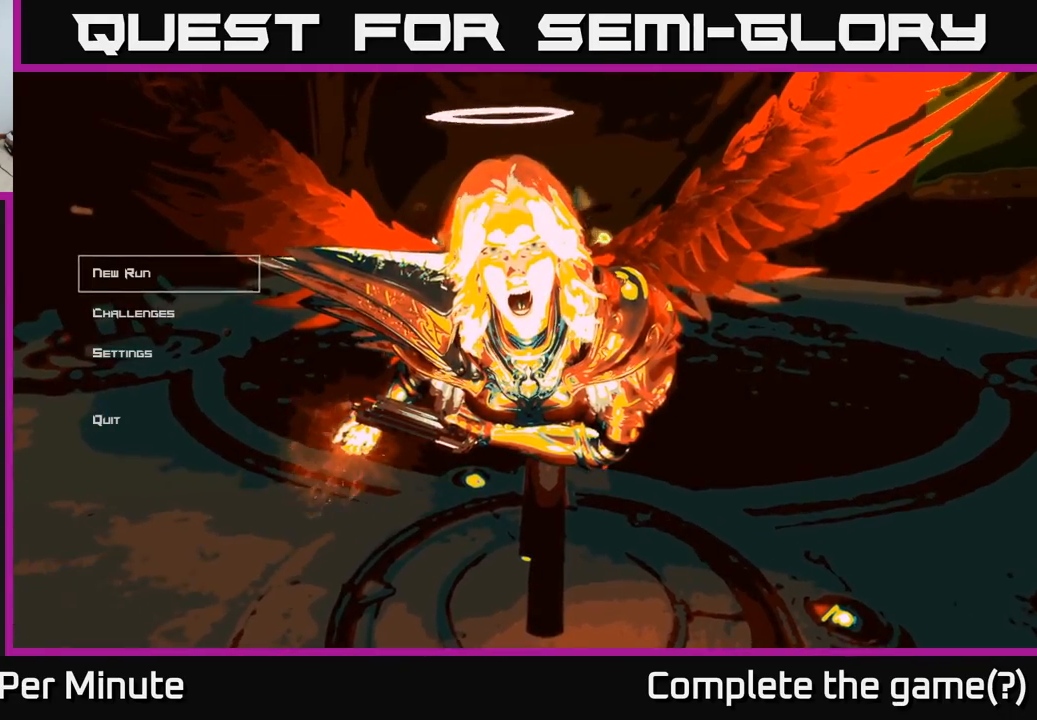
{"buttons": [], "left_stick": "center", "right_stick": "center", "events": [[100, "DPAD_DOWN", "down"], [200, "DPAD_DOWN", "up"]]}
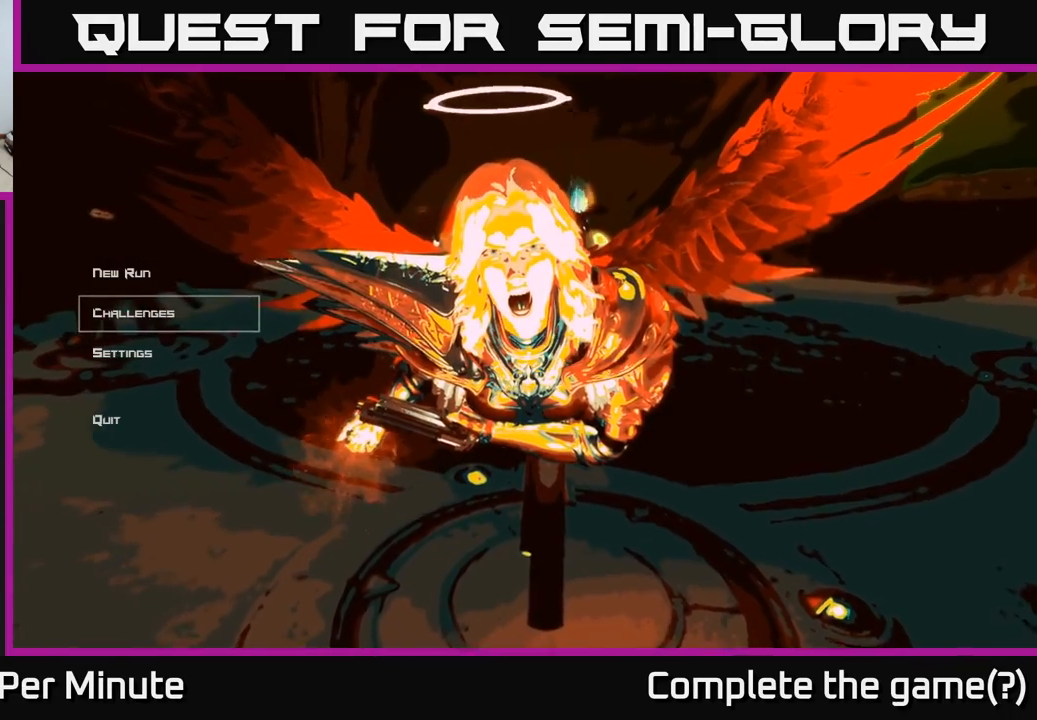
{"buttons": [], "left_stick": "center", "right_stick": "center", "events": []}
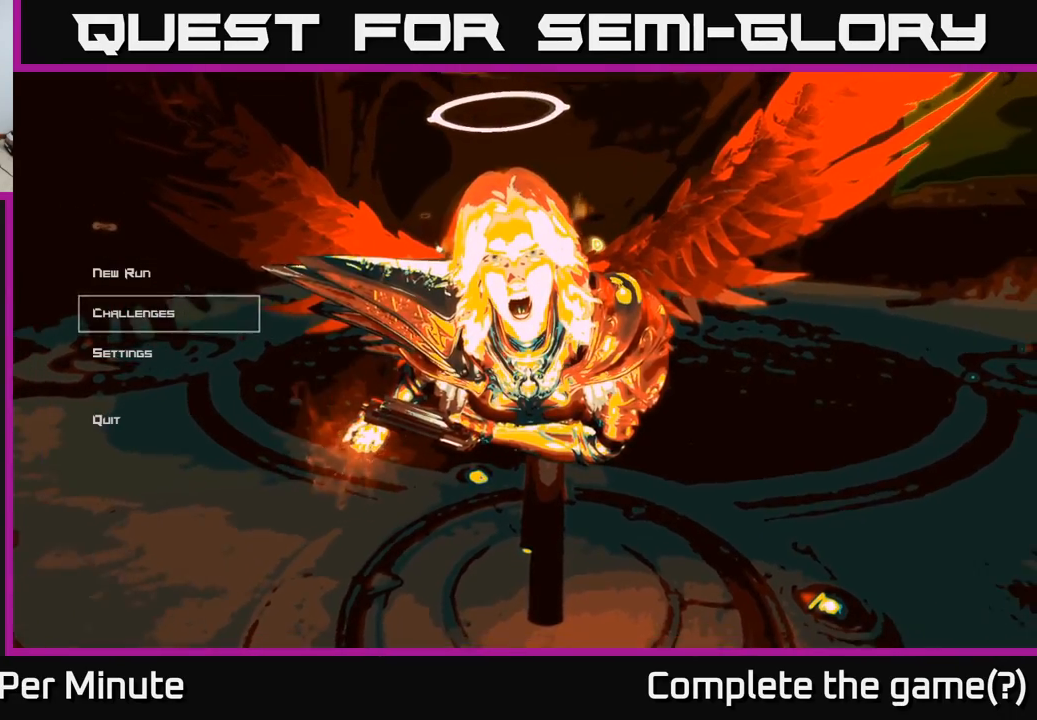
{"buttons": [], "left_stick": "center", "right_stick": "center", "events": [[67, "DPAD_UP", "down"], [133, "DPAD_UP", "up"]]}
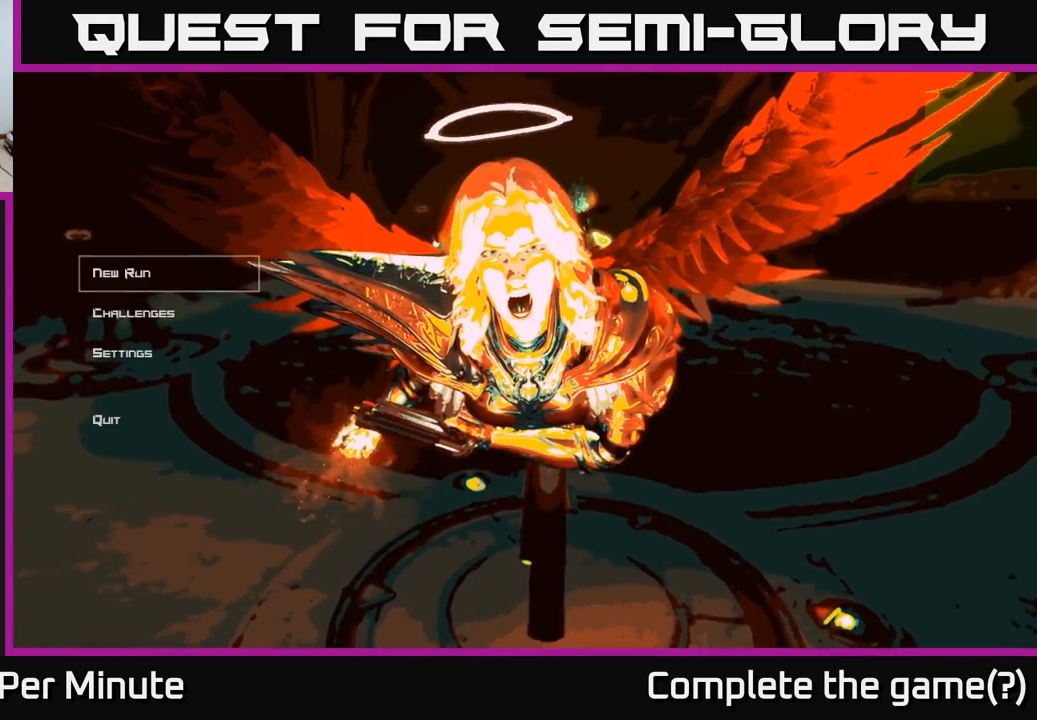
{"buttons": [], "left_stick": "center", "right_stick": "center", "events": [[167, "DPAD_DOWN", "down"], [267, "DPAD_DOWN", "up"]]}
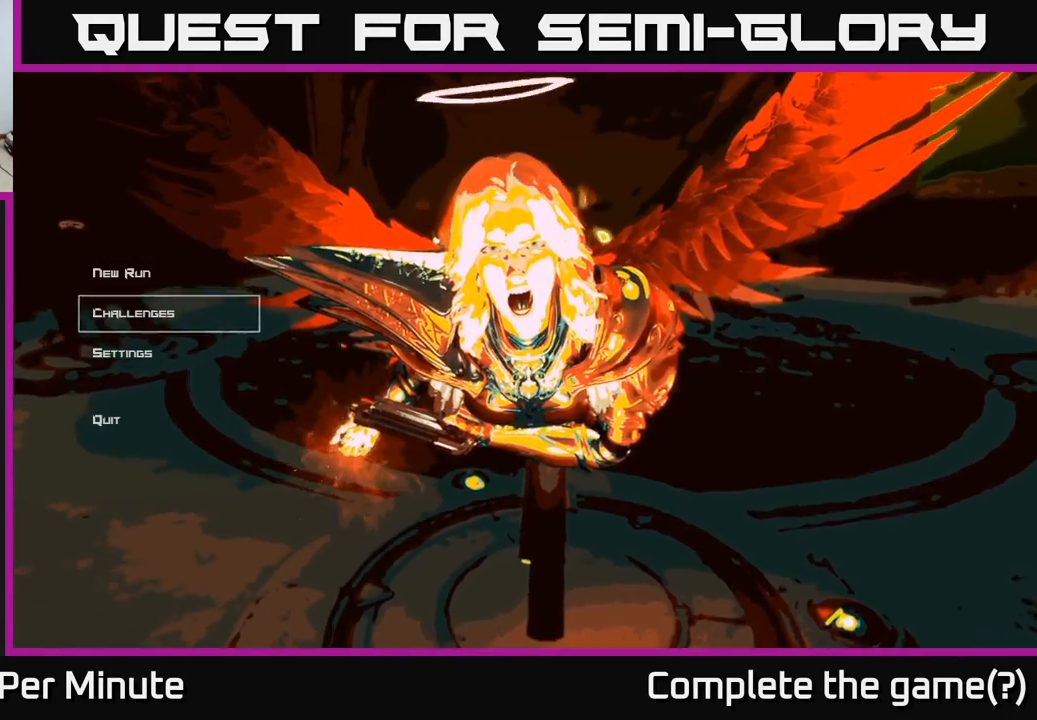
{"buttons": [], "left_stick": "center", "right_stick": "center", "events": [[300, "DPAD_UP", "down"], [383, "DPAD_UP", "up"]]}
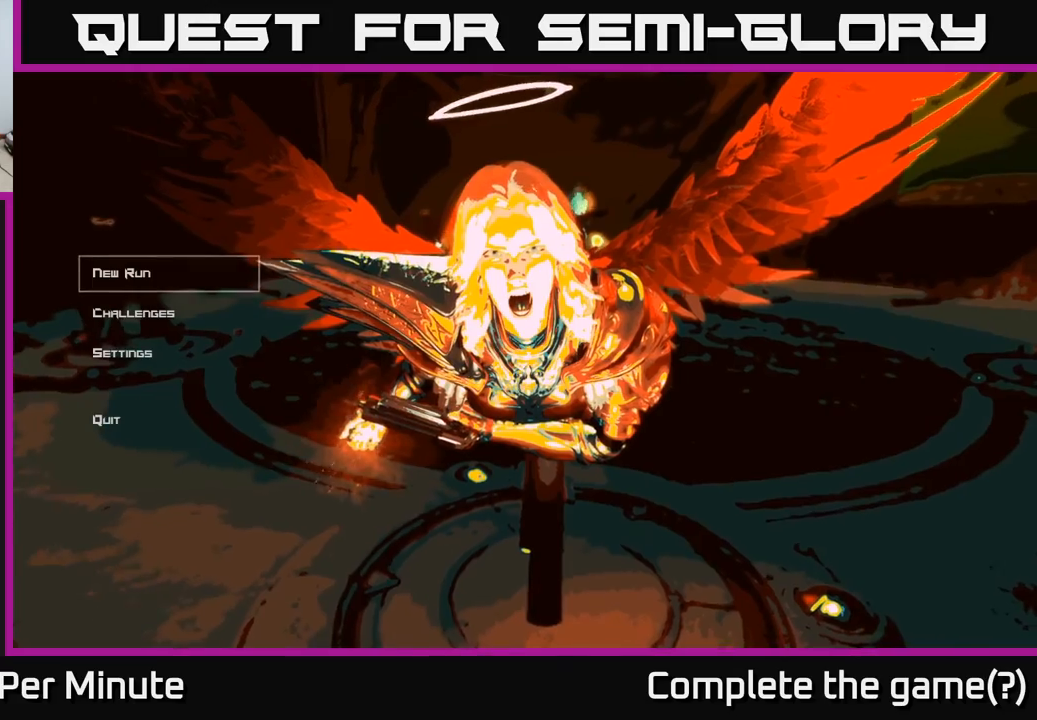
{"buttons": [], "left_stick": "center", "right_stick": "center", "events": [[300, "DPAD_DOWN", "down"], [383, "DPAD_DOWN", "up"]]}
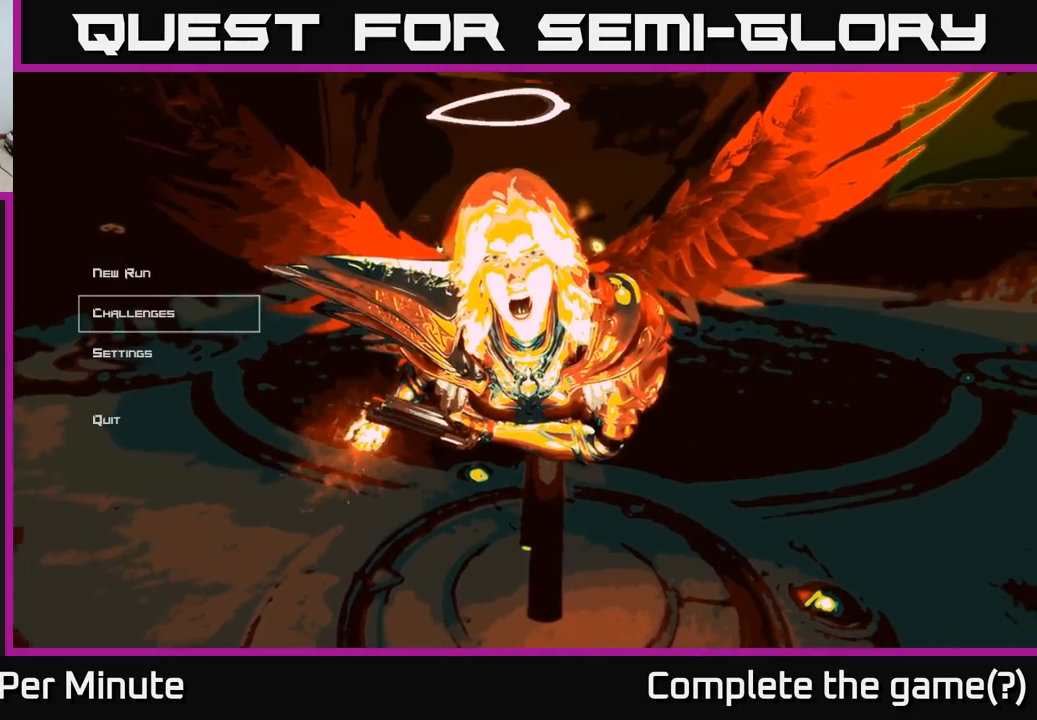
{"buttons": [], "left_stick": "center", "right_stick": "center", "events": []}
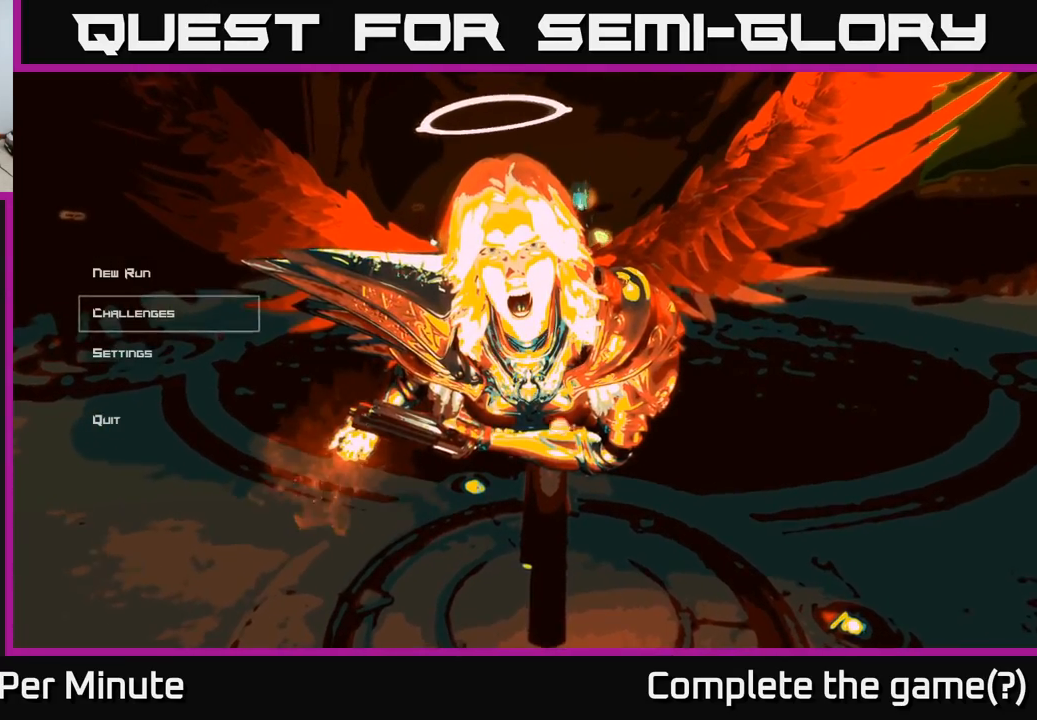
{"buttons": [], "left_stick": "center", "right_stick": "center", "events": [[83, "DPAD_UP", "down"], [133, "DPAD_UP", "up"]]}